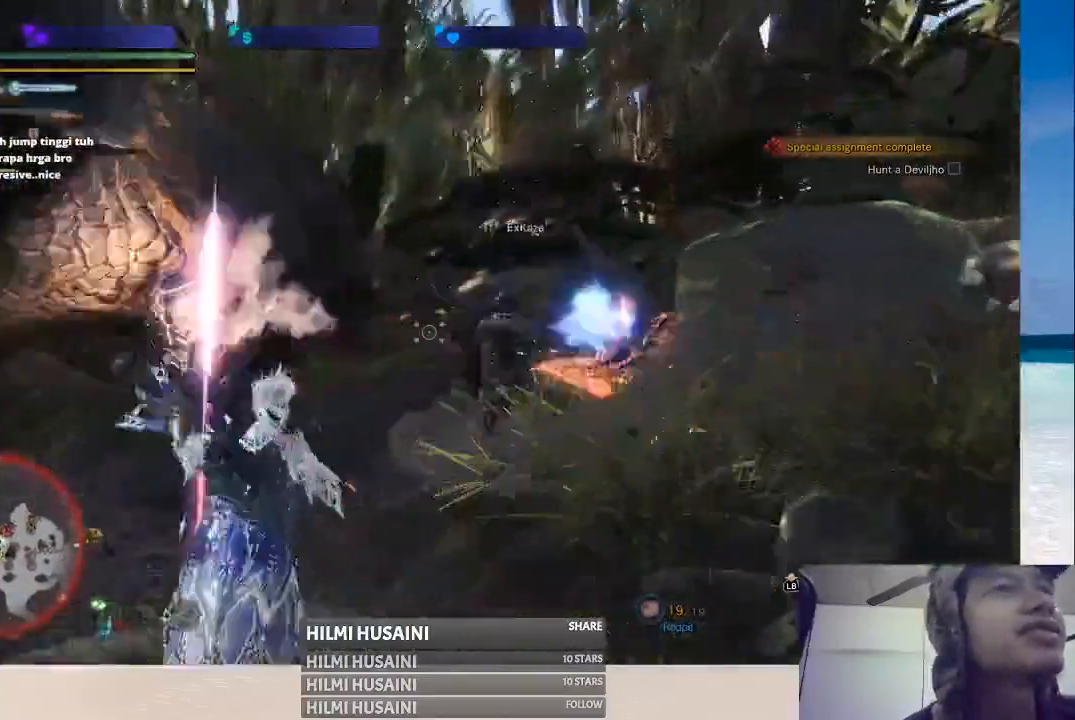
Gameplay with a controller (Xbox layout); each line is a JSON object with the inputs held at the frame after it. "events" lists button and stick changes between this image and that frame as [ms after this image, input, new state], when the widget could be followed in between. Not read: L1 L3 R1 R3.
{"buttons": ["B", "L2"], "left_stick": "up", "right_stick": "center", "events": [[33, "B", "down"], [117, "left_stick", "up-left"], [417, "left_stick", "up"]]}
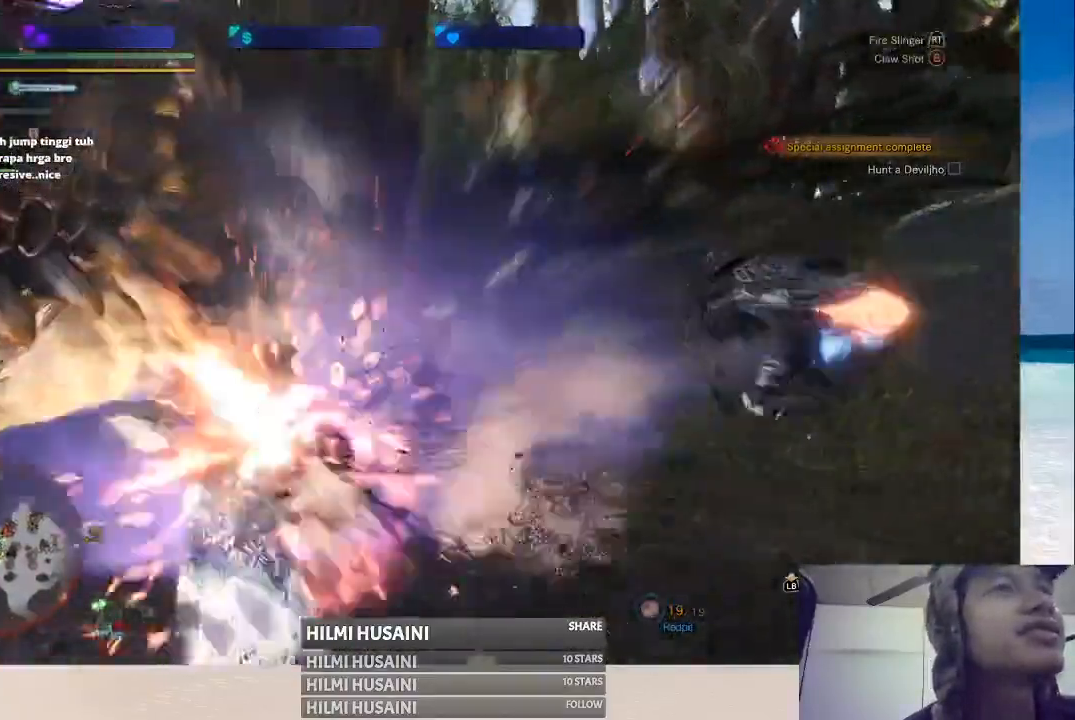
{"buttons": [], "left_stick": "center", "right_stick": "center", "events": [[250, "B", "up"], [433, "L2", "up"], [450, "left_stick", "center"]]}
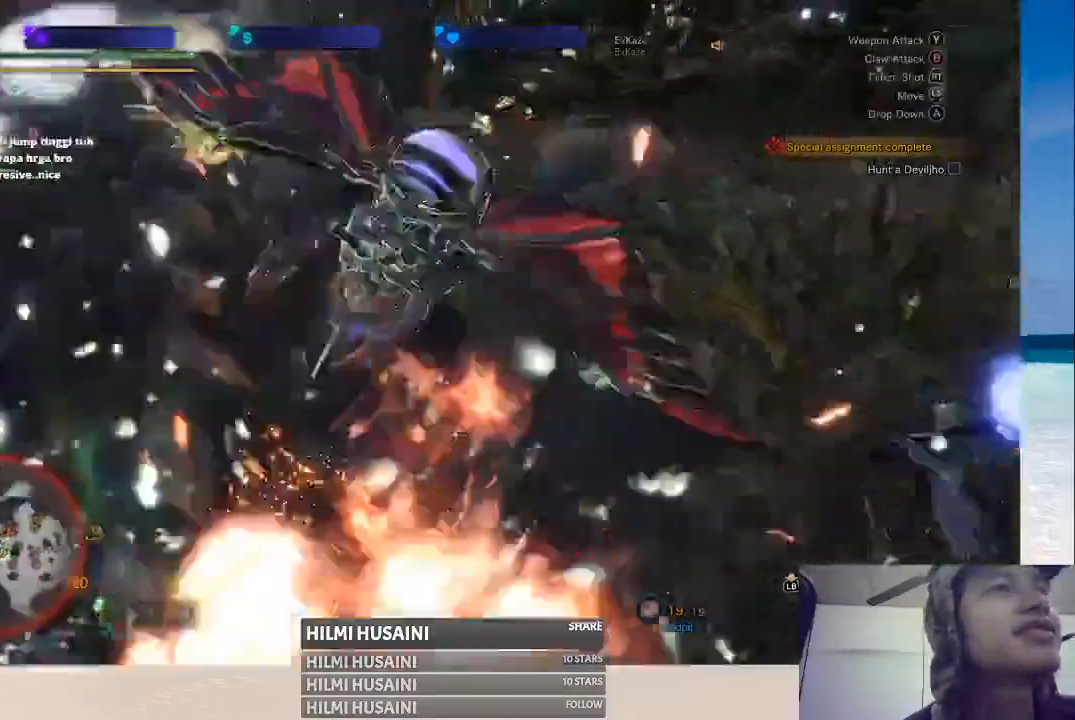
{"buttons": [], "left_stick": "right", "right_stick": "center", "events": [[217, "left_stick", "right"]]}
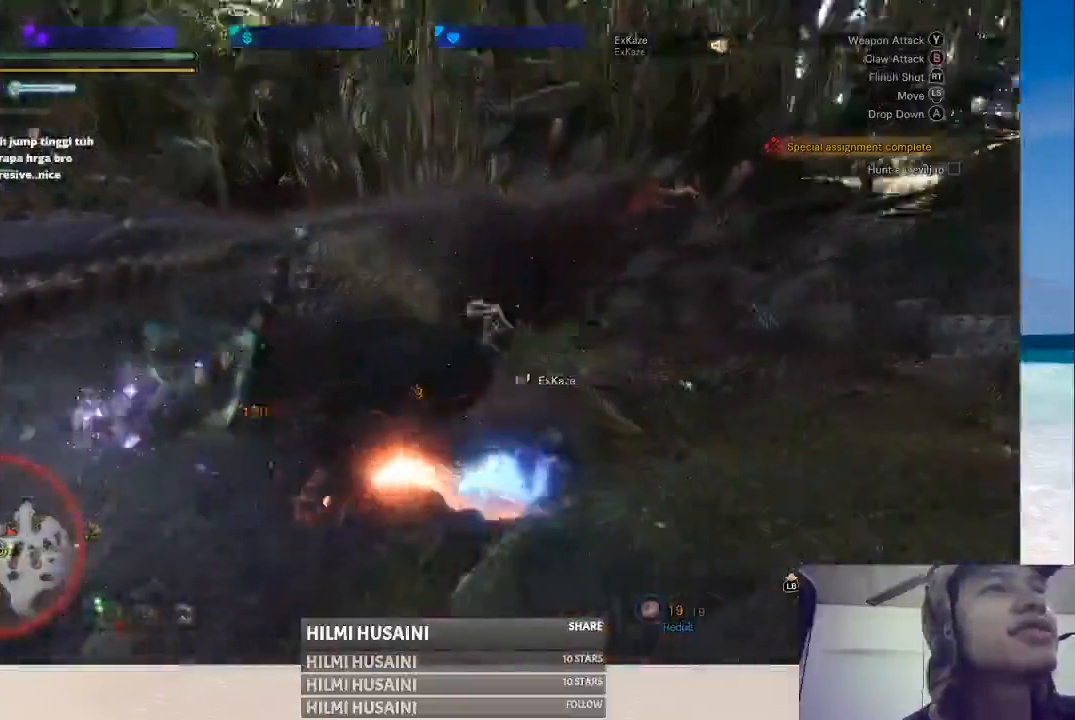
{"buttons": [], "left_stick": "right", "right_stick": "center", "events": []}
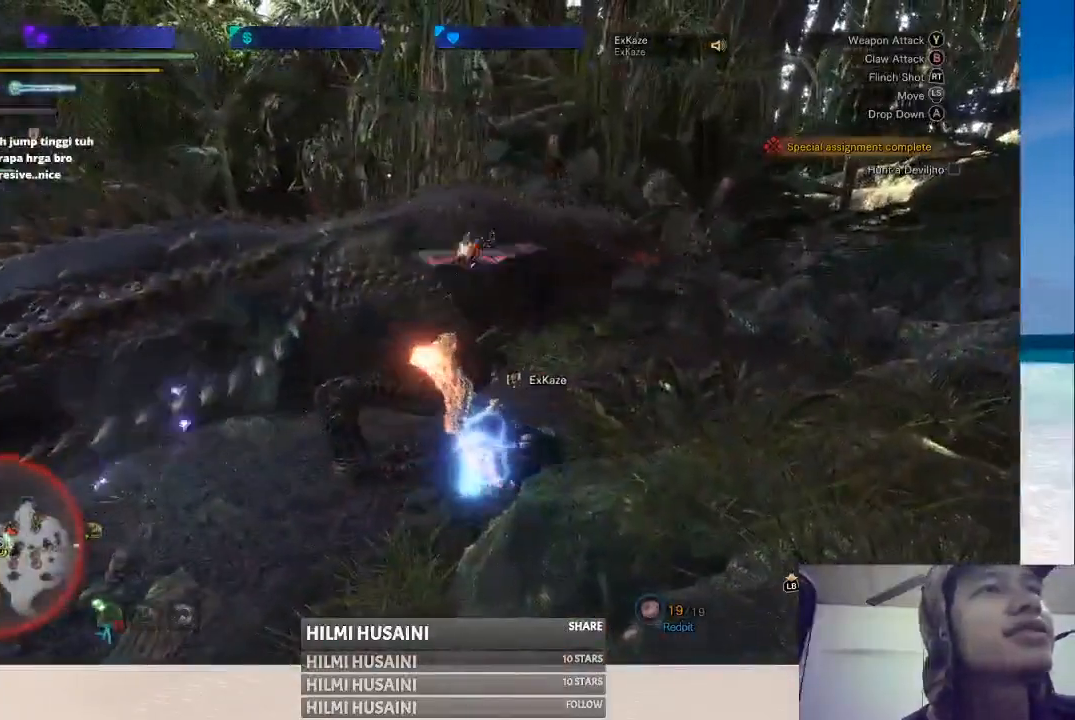
{"buttons": [], "left_stick": "right", "right_stick": "center", "events": []}
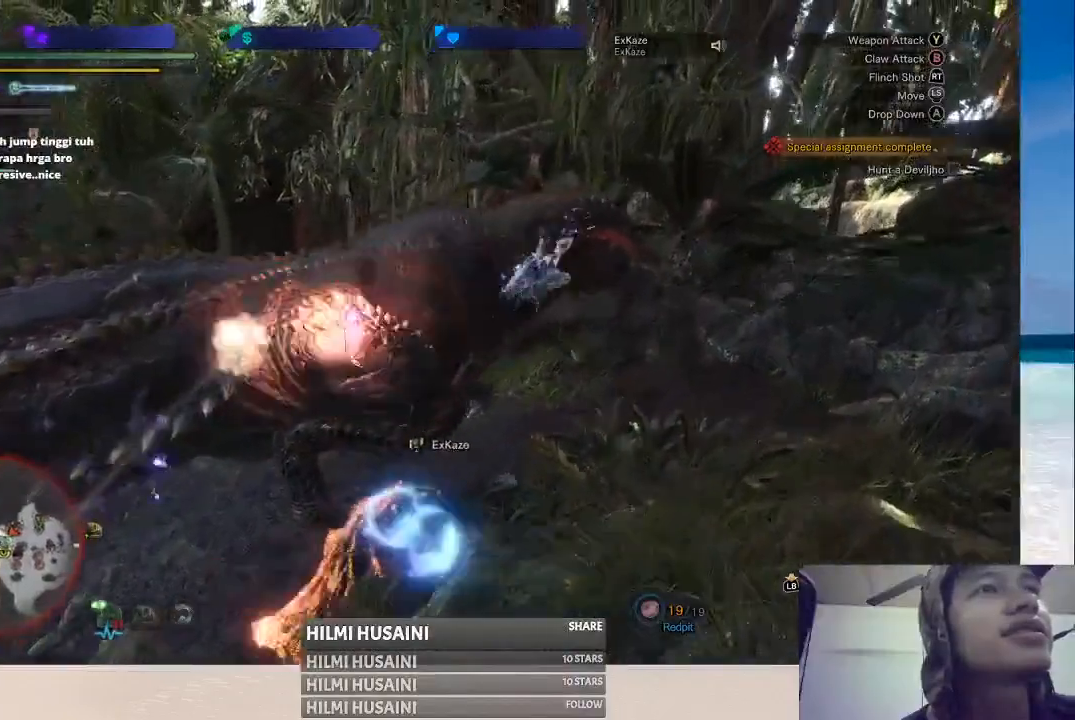
{"buttons": ["R2"], "left_stick": "center", "right_stick": "center", "events": [[83, "left_stick", "center"], [367, "R2", "down"]]}
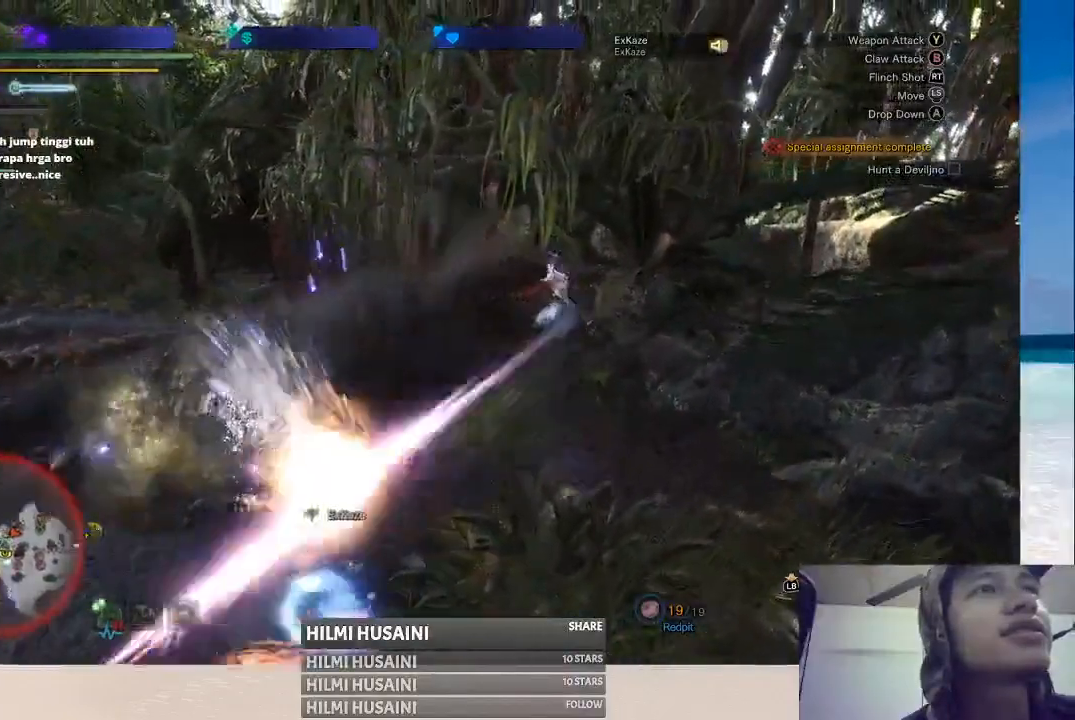
{"buttons": [], "left_stick": "center", "right_stick": "center", "events": [[350, "R2", "up"]]}
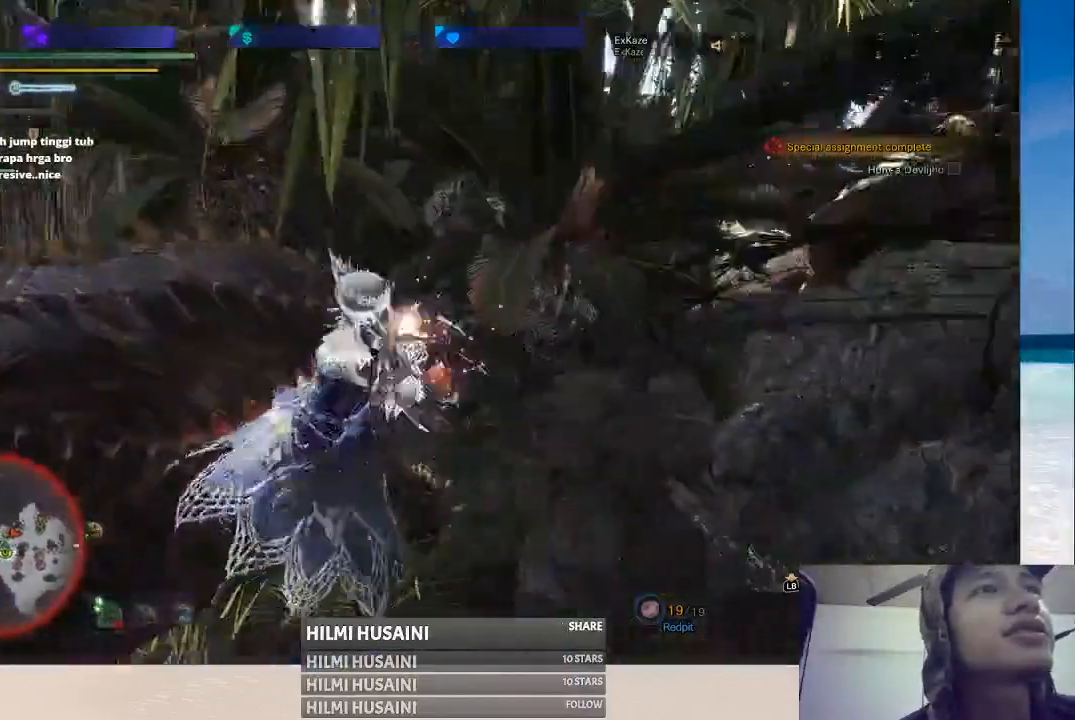
{"buttons": [], "left_stick": "center", "right_stick": "center", "events": []}
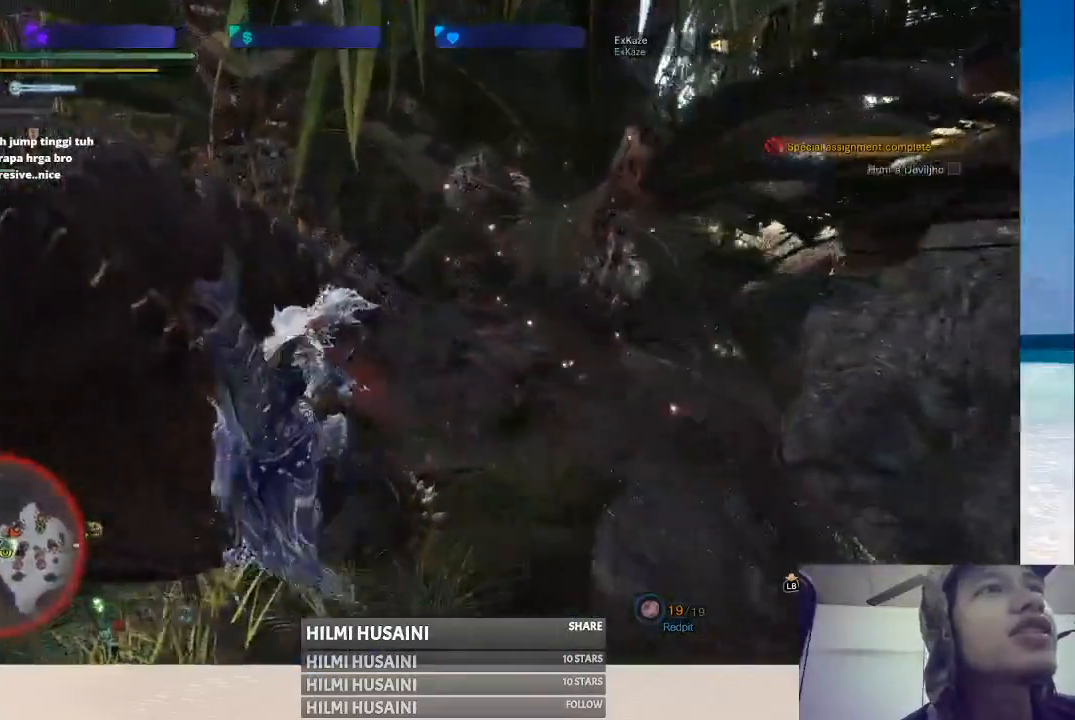
{"buttons": [], "left_stick": "center", "right_stick": "center", "events": []}
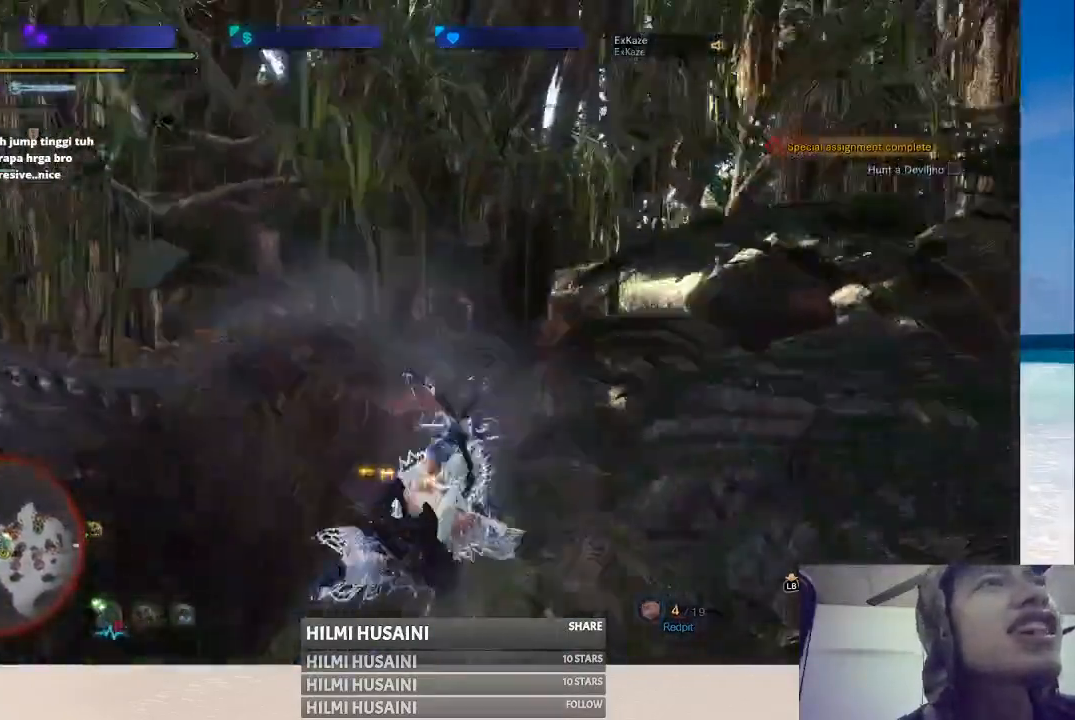
{"buttons": [], "left_stick": "left", "right_stick": "center", "events": [[267, "left_stick", "left"]]}
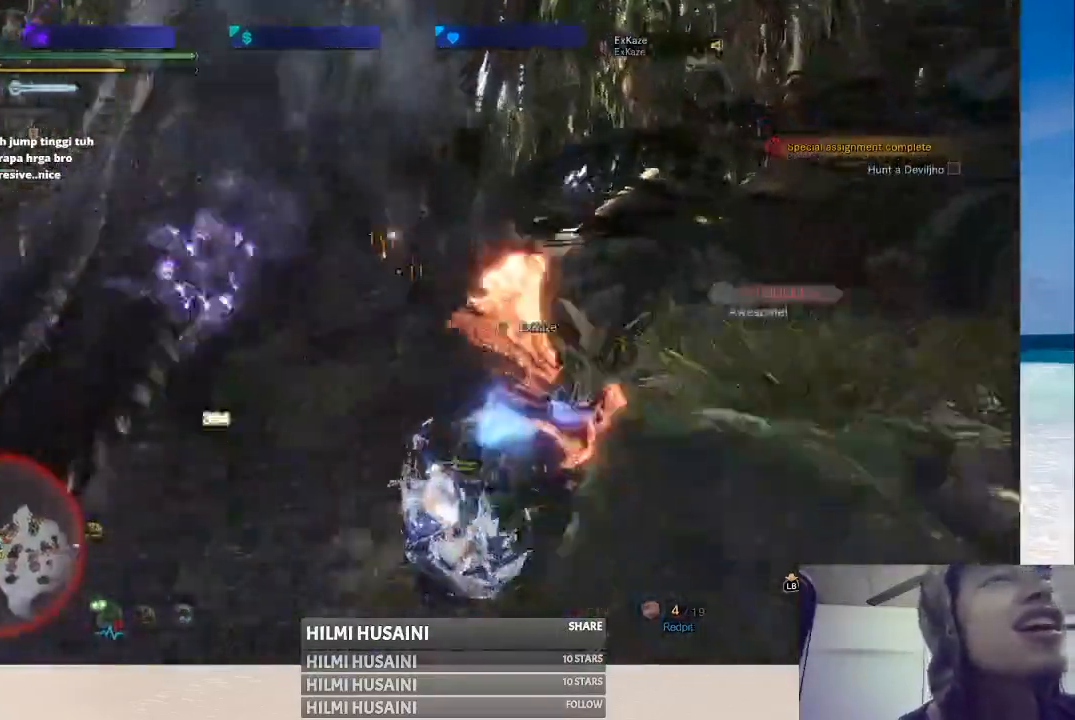
{"buttons": [], "left_stick": "up-left", "right_stick": "center", "events": [[400, "left_stick", "up-left"]]}
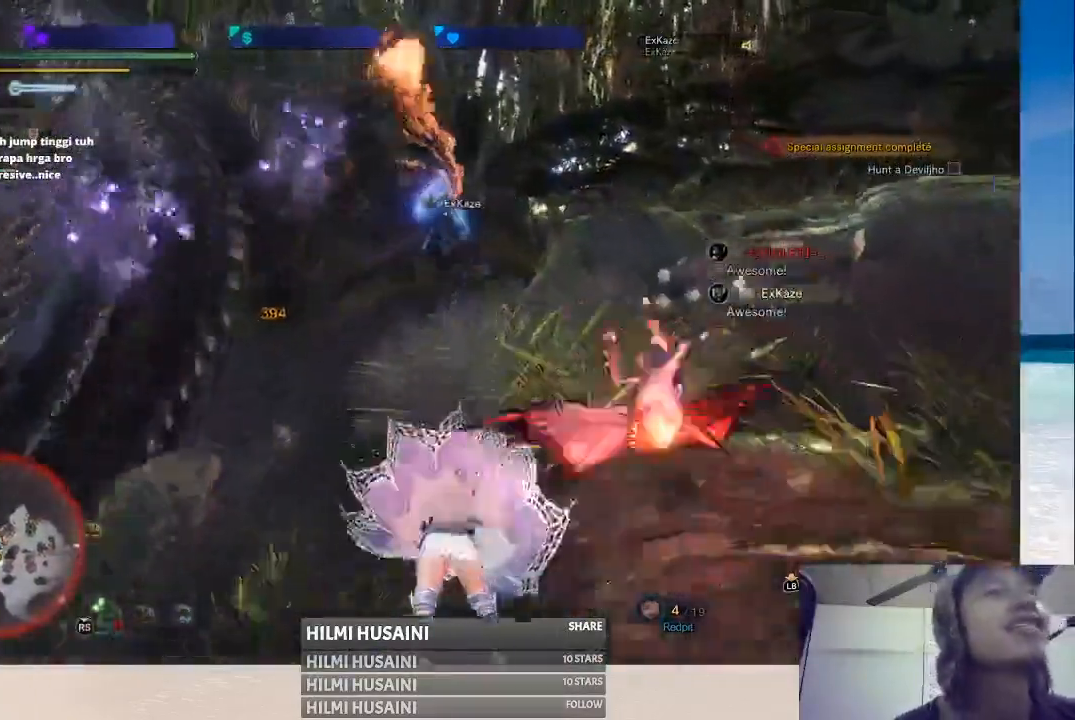
{"buttons": [], "left_stick": "left", "right_stick": "center", "events": [[233, "left_stick", "left"]]}
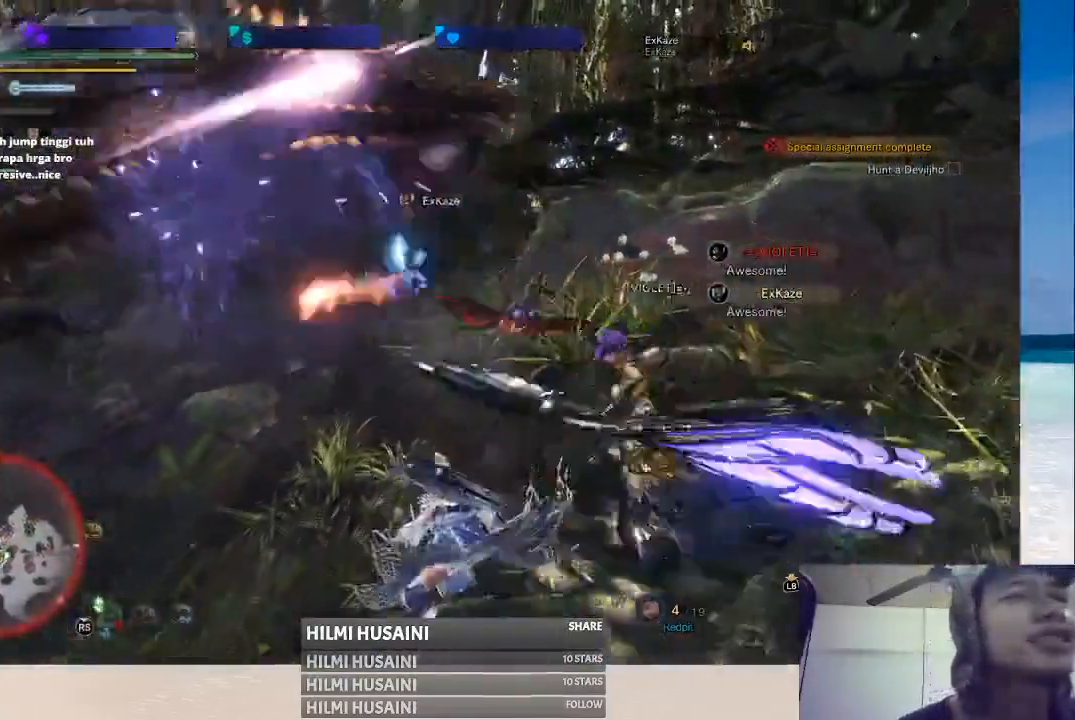
{"buttons": [], "left_stick": "up-left", "right_stick": "center", "events": [[100, "right_stick", "left"], [167, "left_stick", "up-left"], [367, "right_stick", "center"]]}
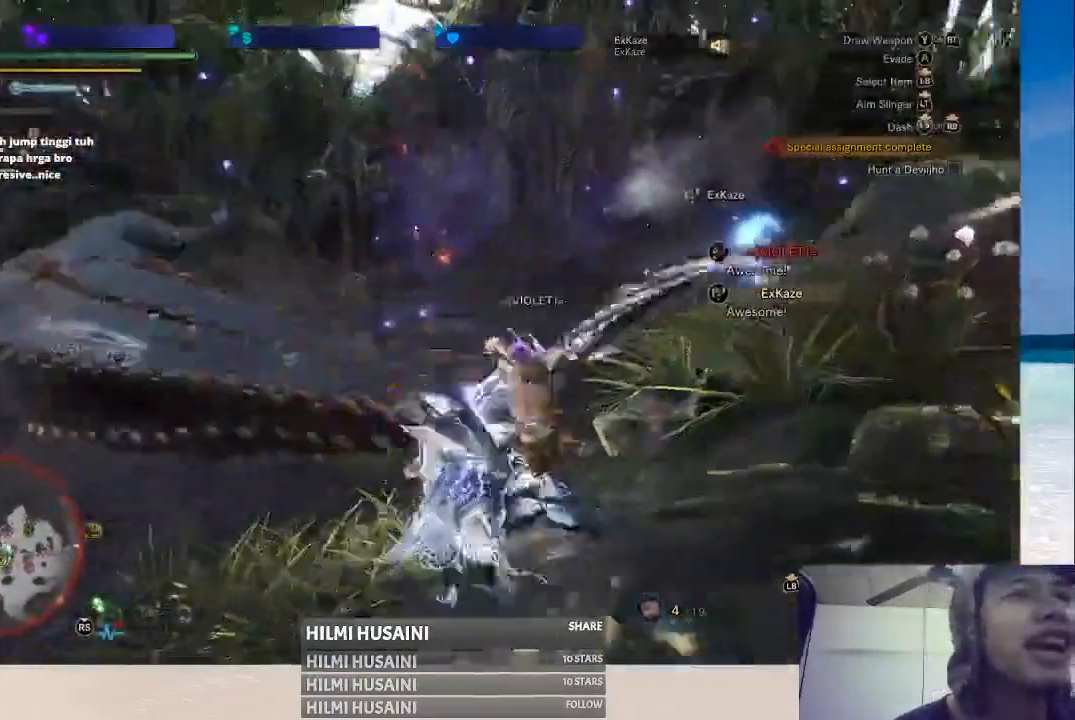
{"buttons": [], "left_stick": "up-left", "right_stick": "center", "events": [[217, "left_stick", "left"], [417, "left_stick", "up-left"]]}
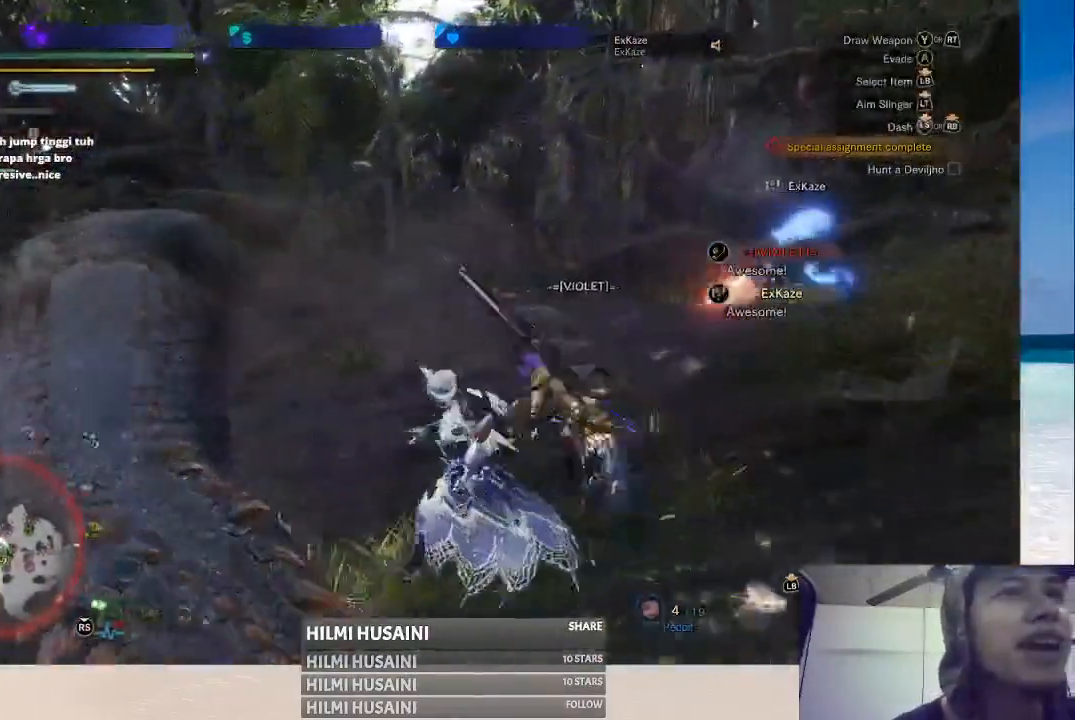
{"buttons": [], "left_stick": "up", "right_stick": "center", "events": [[83, "left_stick", "up"]]}
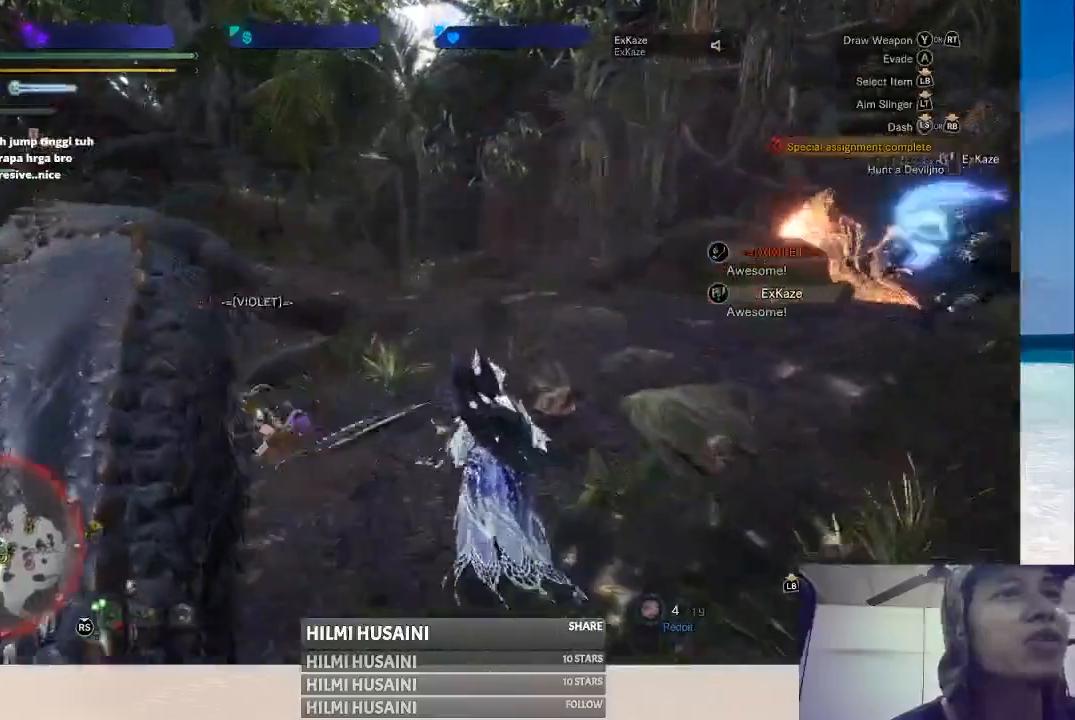
{"buttons": [], "left_stick": "up-right", "right_stick": "center", "events": [[17, "right_stick", "left"], [300, "right_stick", "center"], [450, "left_stick", "up-right"]]}
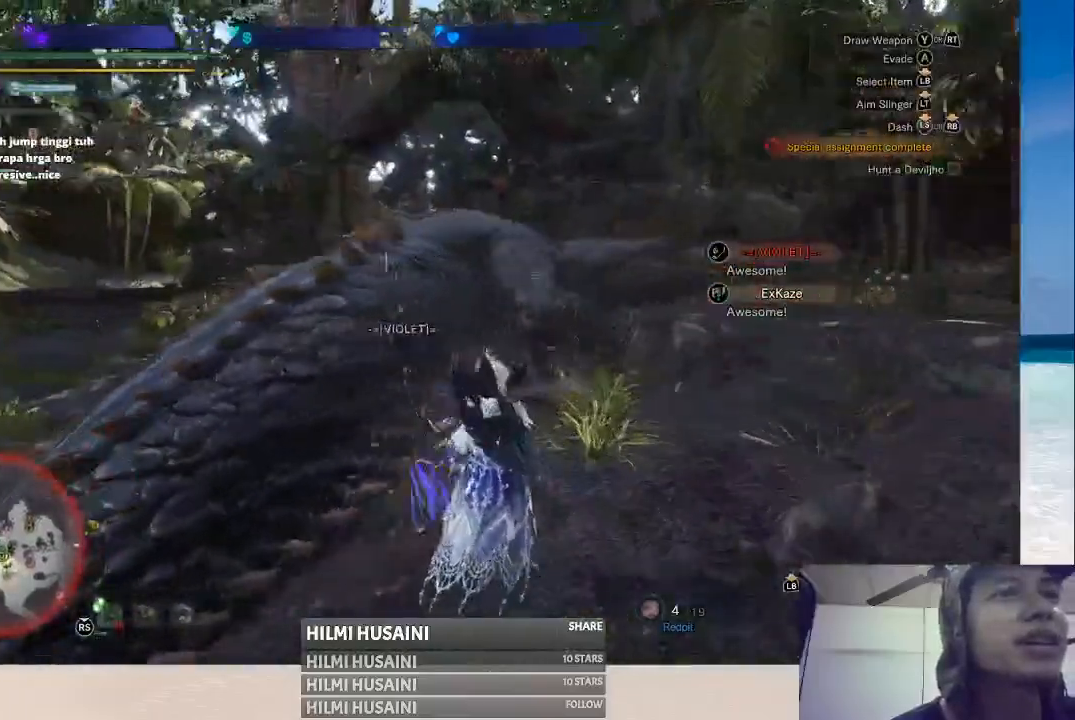
{"buttons": [], "left_stick": "up-right", "right_stick": "center", "events": []}
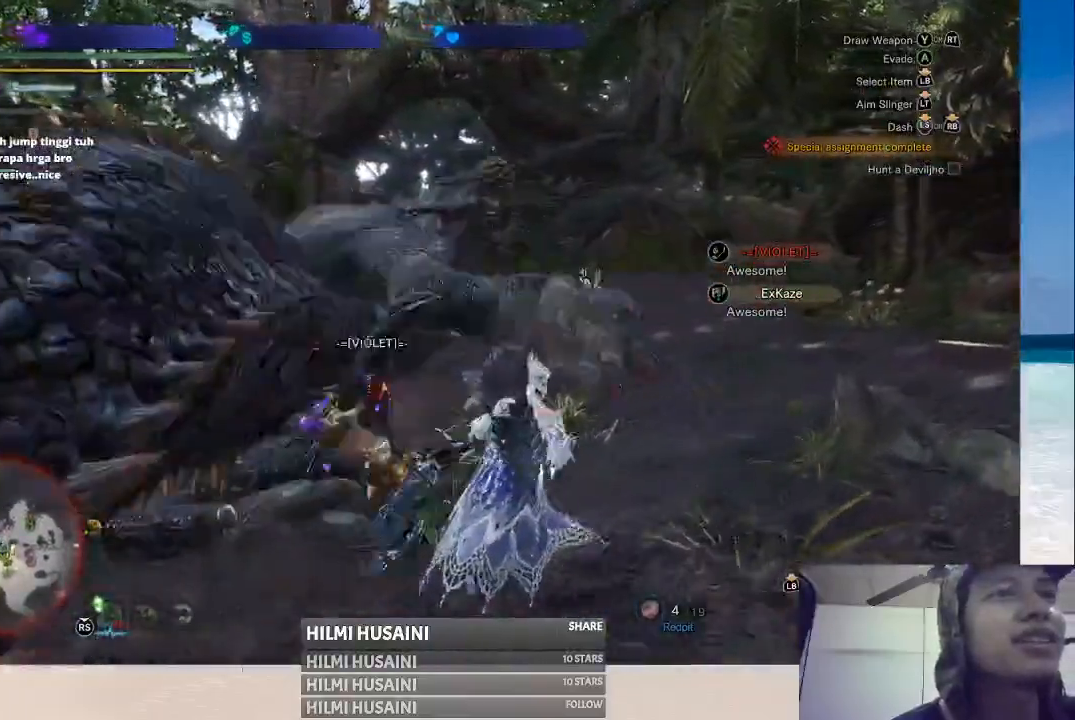
{"buttons": [], "left_stick": "up-right", "right_stick": "center", "events": []}
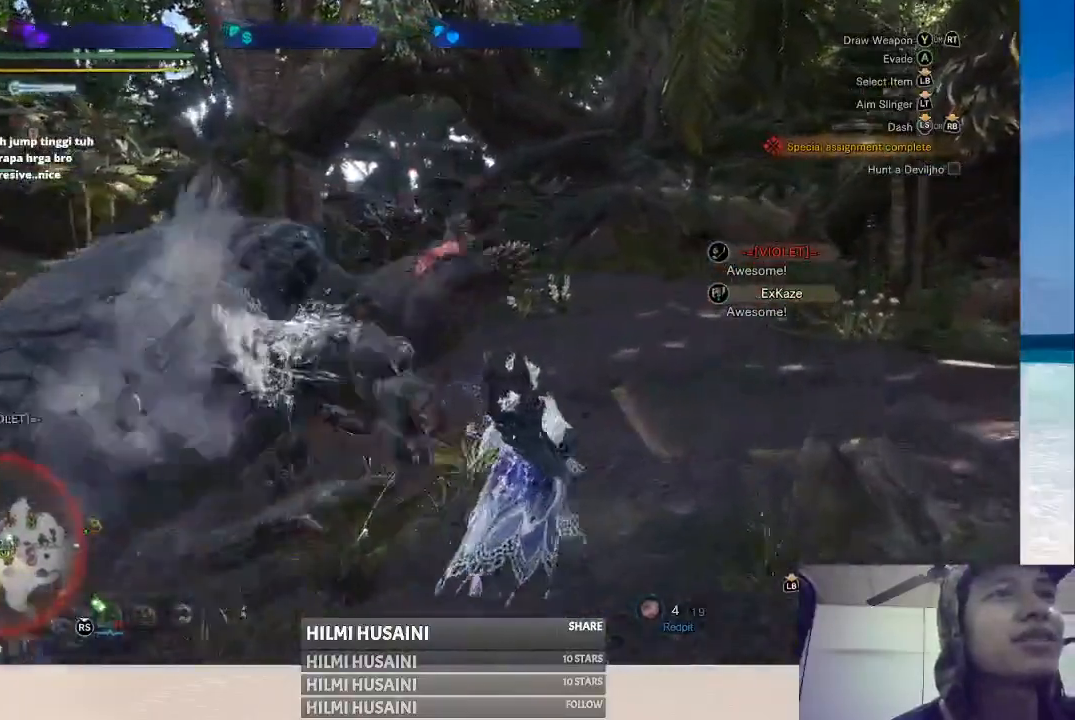
{"buttons": [], "left_stick": "up-right", "right_stick": "center", "events": [[83, "right_stick", "left"], [367, "right_stick", "center"]]}
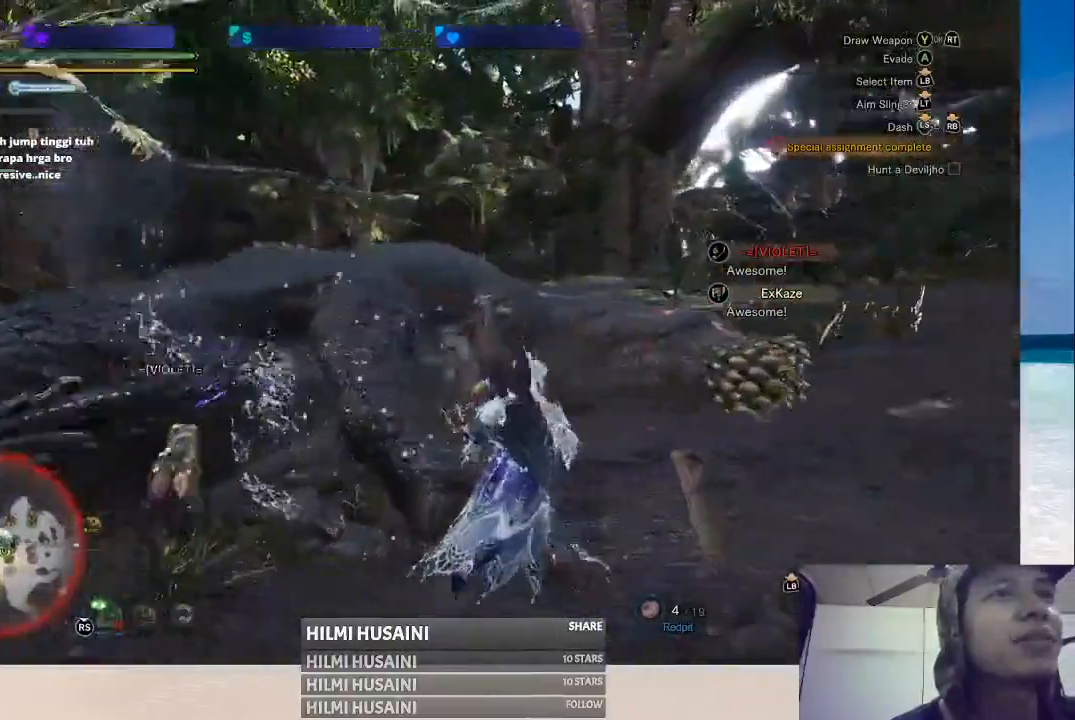
{"buttons": [], "left_stick": "right", "right_stick": "center", "events": [[350, "left_stick", "right"]]}
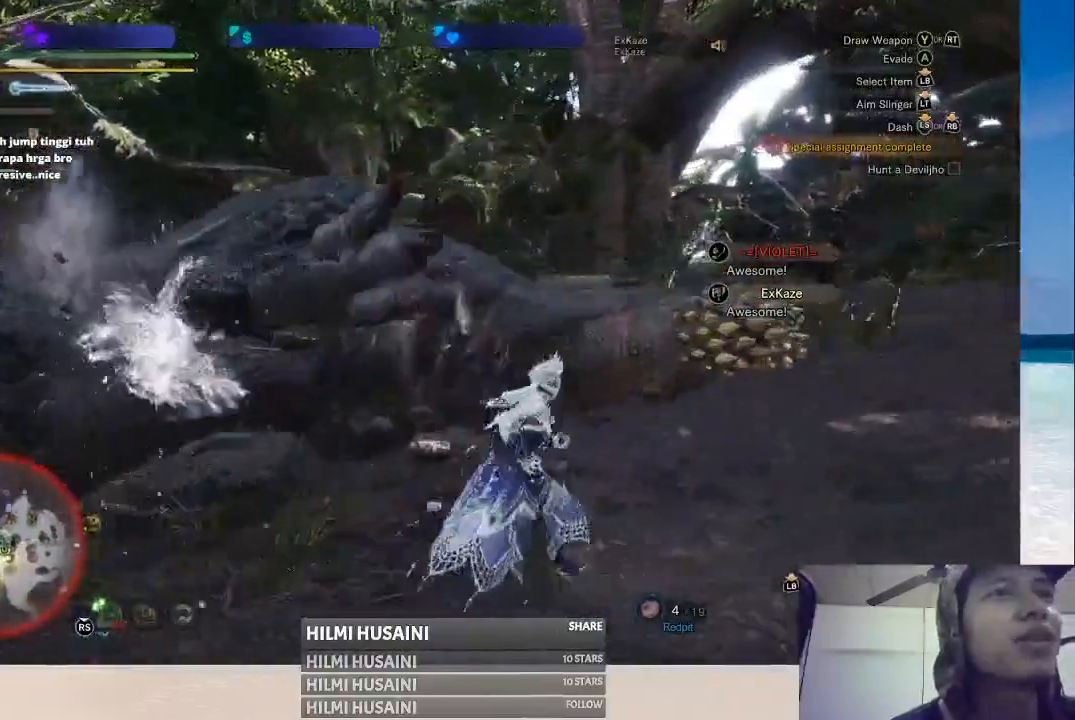
{"buttons": [], "left_stick": "up", "right_stick": "center", "events": [[67, "left_stick", "up"]]}
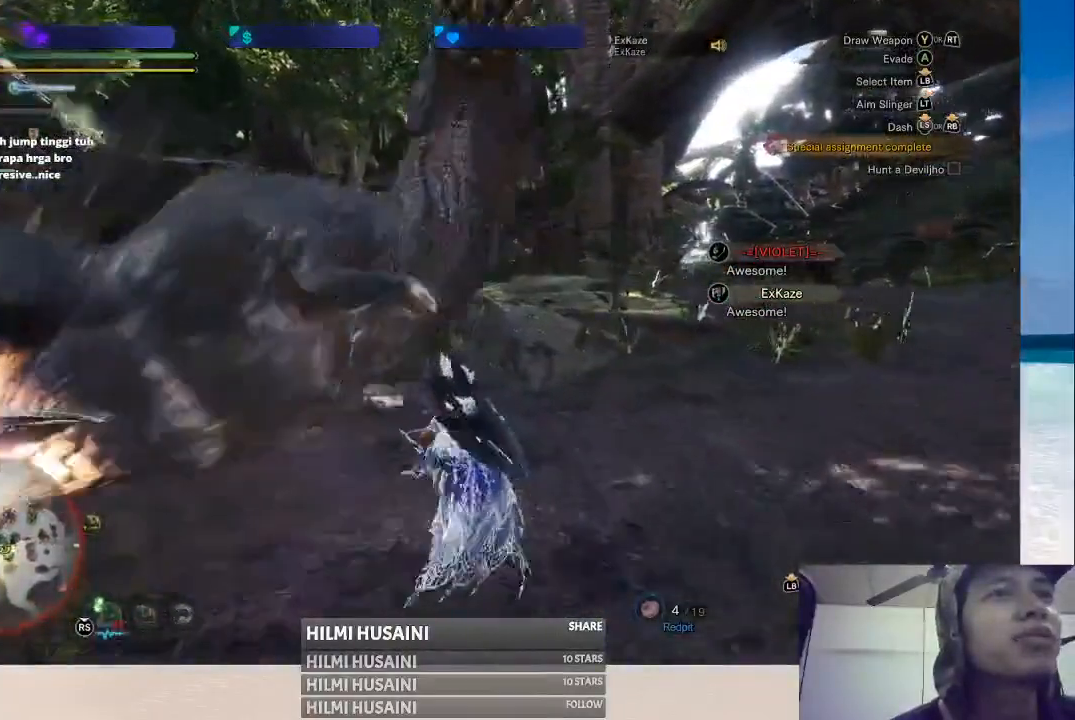
{"buttons": ["R2"], "left_stick": "up-left", "right_stick": "center", "events": [[150, "left_stick", "up-left"], [267, "R2", "down"]]}
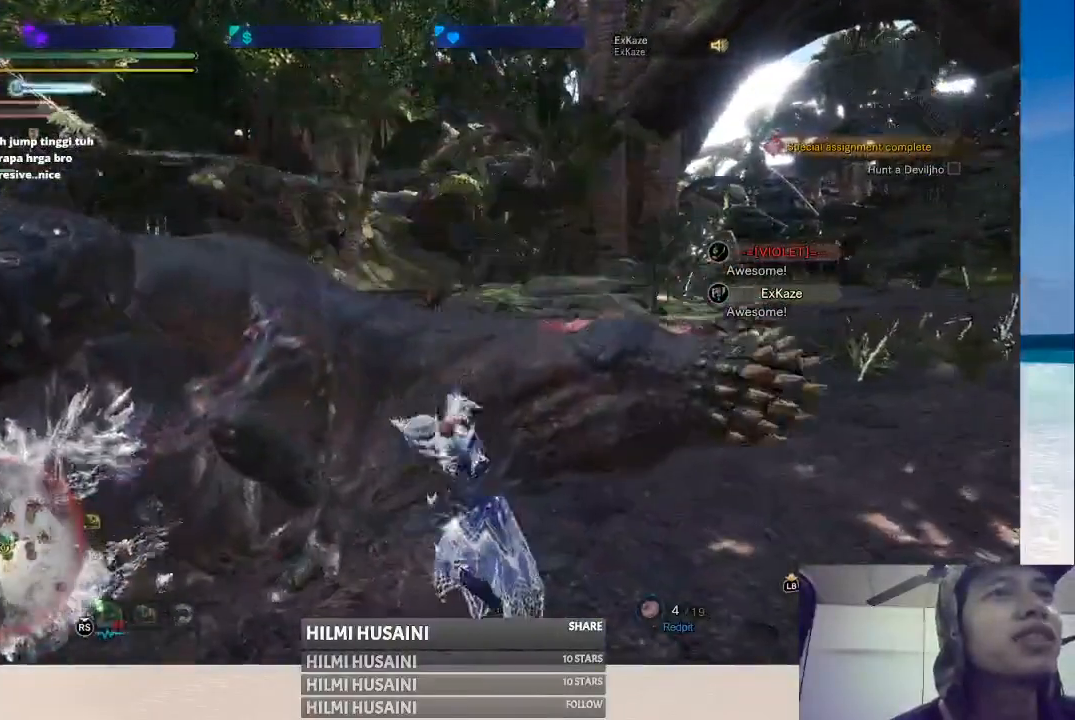
{"buttons": [], "left_stick": "up-left", "right_stick": "center", "events": [[17, "R2", "up"]]}
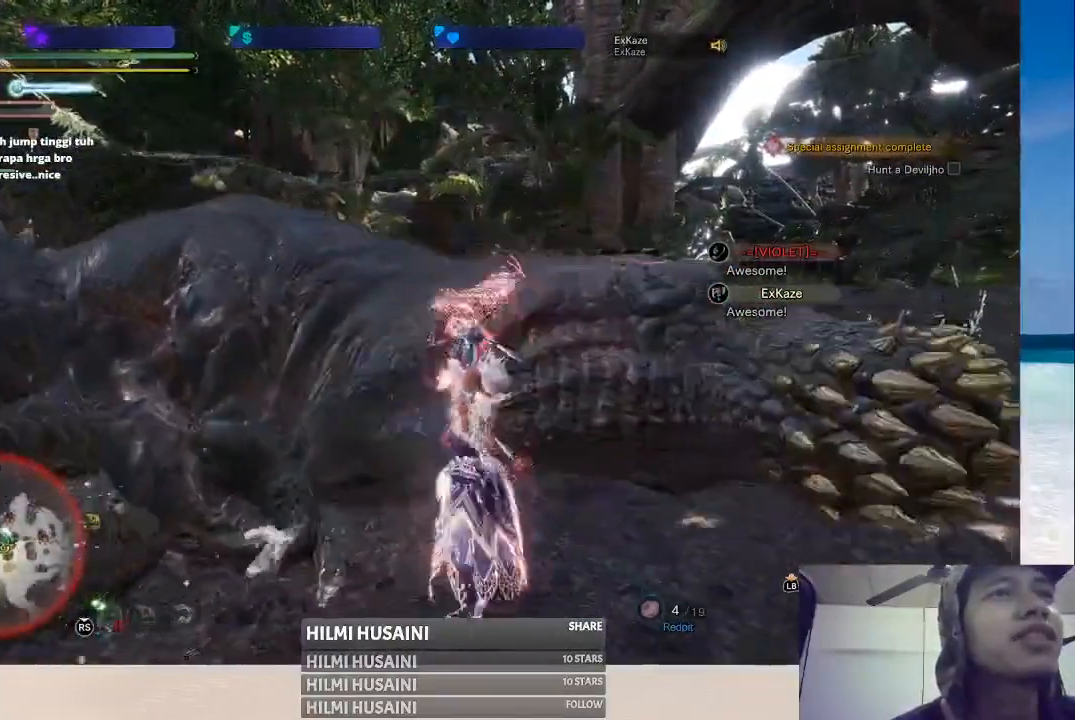
{"buttons": ["B"], "left_stick": "up-left", "right_stick": "center", "events": [[233, "Y", "down"], [367, "Y", "up"], [450, "B", "down"]]}
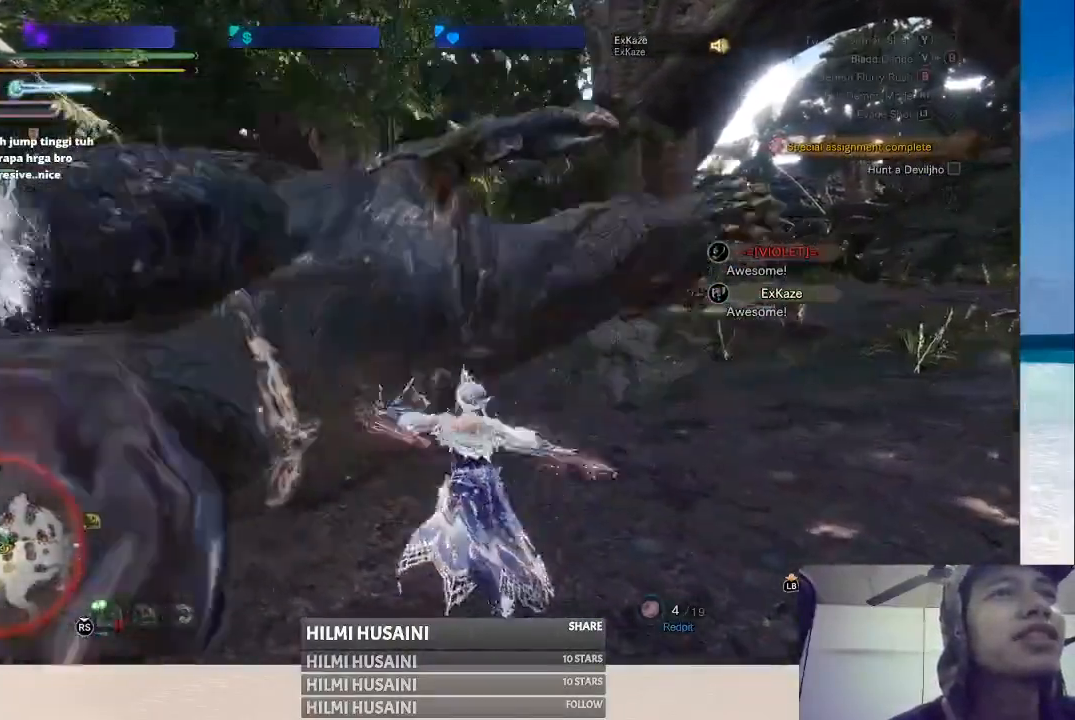
{"buttons": ["B"], "left_stick": "center", "right_stick": "center", "events": [[50, "B", "up"], [100, "Y", "down"], [117, "B", "down"], [183, "Y", "up"], [217, "B", "up"], [300, "B", "down"], [417, "B", "up"], [417, "left_stick", "center"], [500, "B", "down"]]}
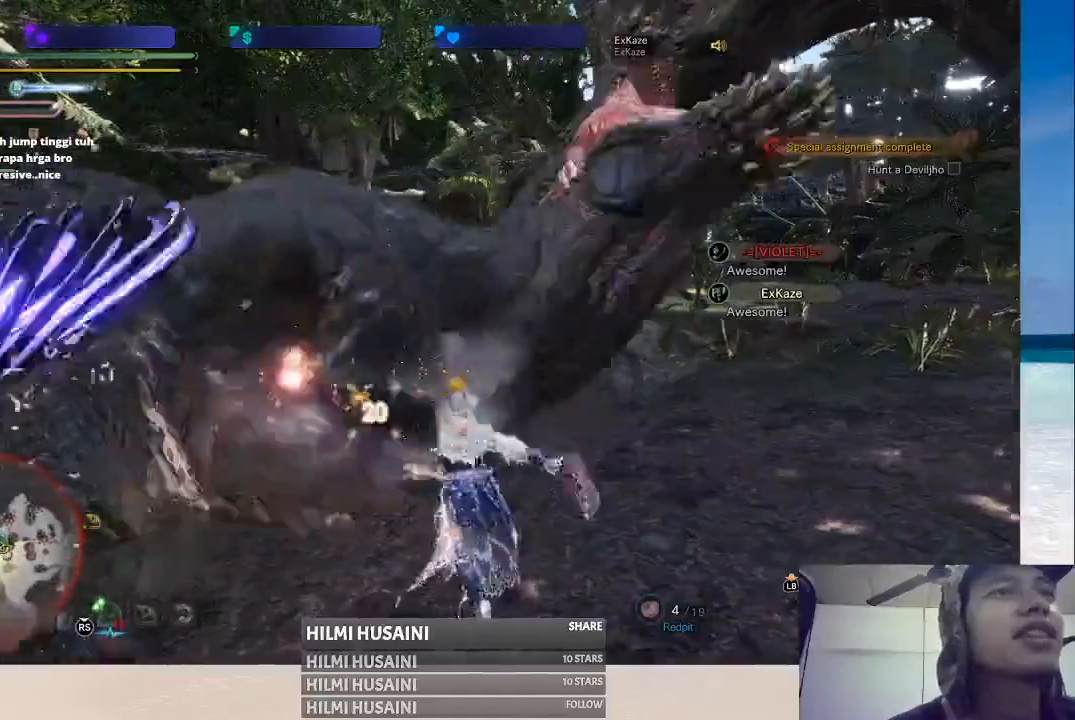
{"buttons": ["Y"], "left_stick": "up", "right_stick": "center", "events": [[83, "B", "up"], [183, "left_stick", "up"], [500, "Y", "down"]]}
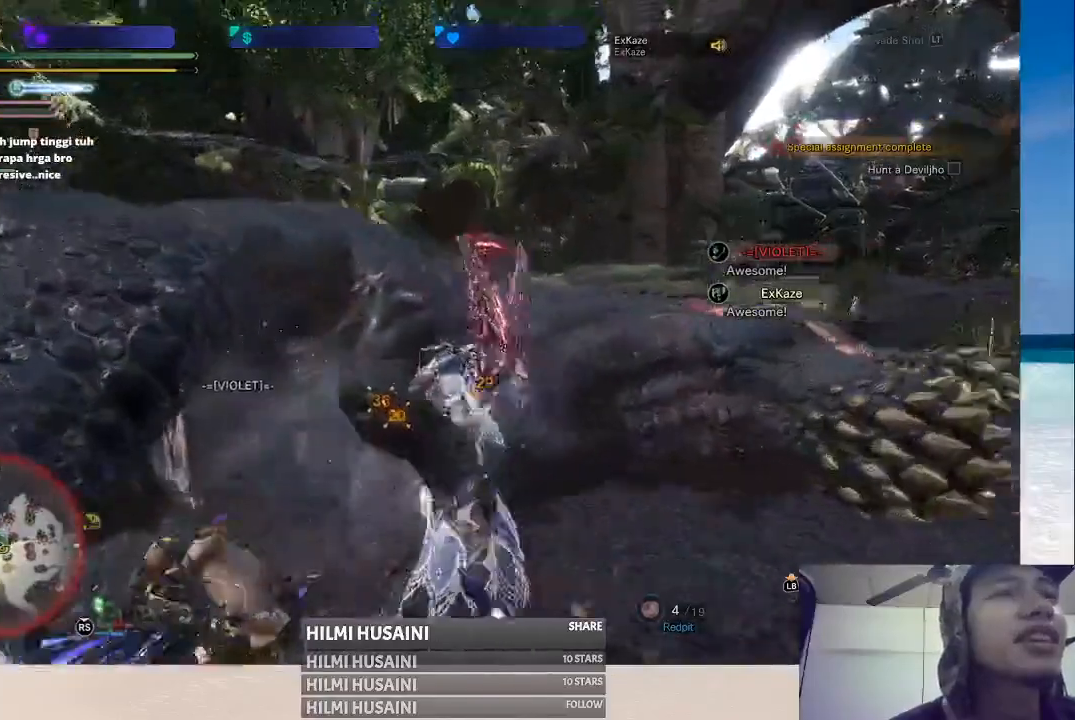
{"buttons": ["B"], "left_stick": "center", "right_stick": "center", "events": [[67, "B", "down"], [150, "B", "up"], [150, "Y", "up"], [200, "Y", "down"], [333, "Y", "up"], [450, "B", "down"], [450, "left_stick", "center"]]}
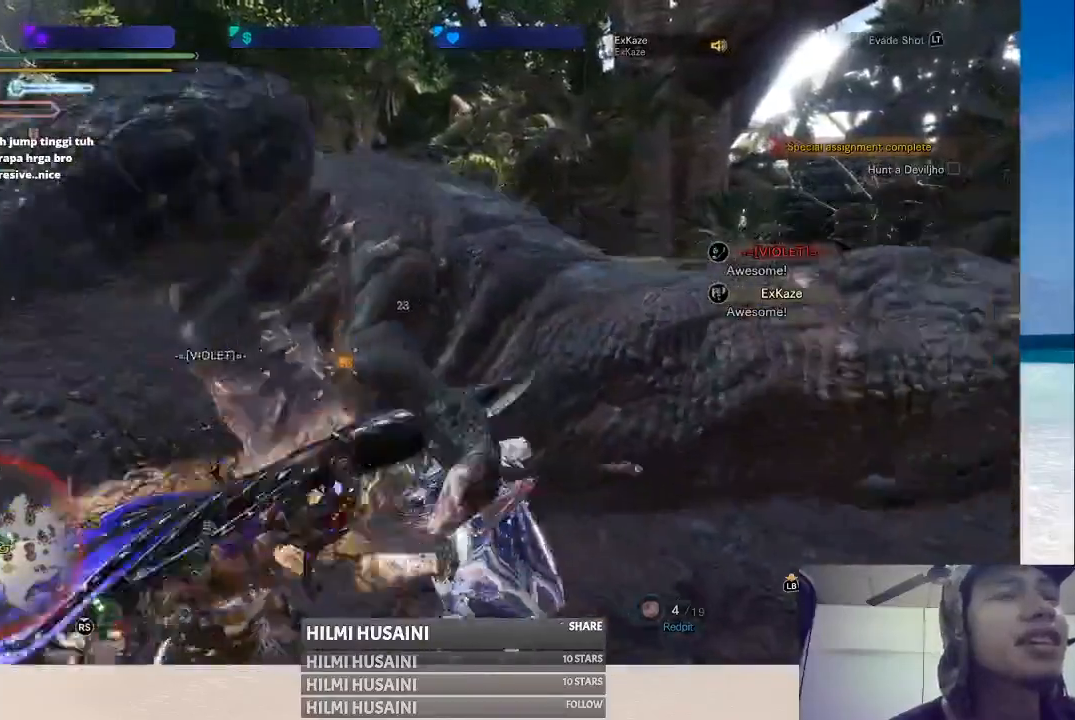
{"buttons": [], "left_stick": "center", "right_stick": "center", "events": [[83, "B", "up"], [133, "B", "down"], [167, "Y", "down"], [183, "left_stick", "up-left"], [250, "Y", "up"], [283, "B", "up"], [367, "B", "down"], [367, "left_stick", "center"], [417, "B", "up"]]}
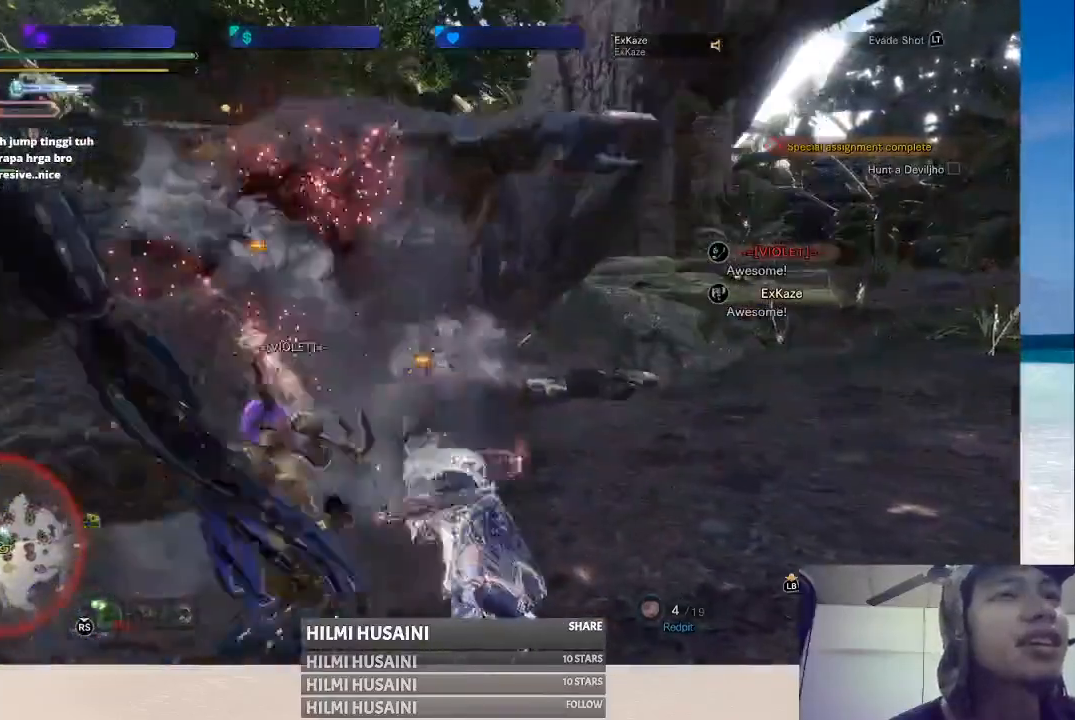
{"buttons": ["B"], "left_stick": "up", "right_stick": "center", "events": [[33, "B", "down"], [117, "B", "up"], [183, "B", "down"], [250, "B", "up"], [317, "B", "down"], [367, "B", "up"], [433, "left_stick", "up"], [450, "B", "down"]]}
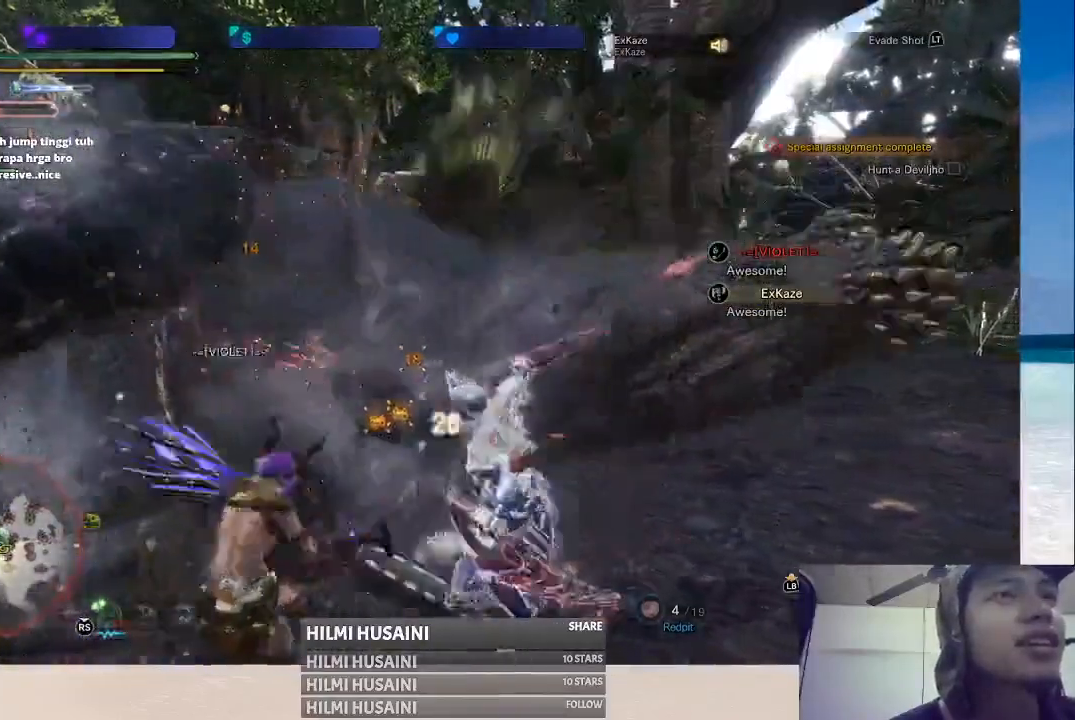
{"buttons": [], "left_stick": "up", "right_stick": "center", "events": [[83, "B", "up"], [133, "B", "down"], [383, "B", "up"], [400, "Y", "down"], [467, "Y", "up"]]}